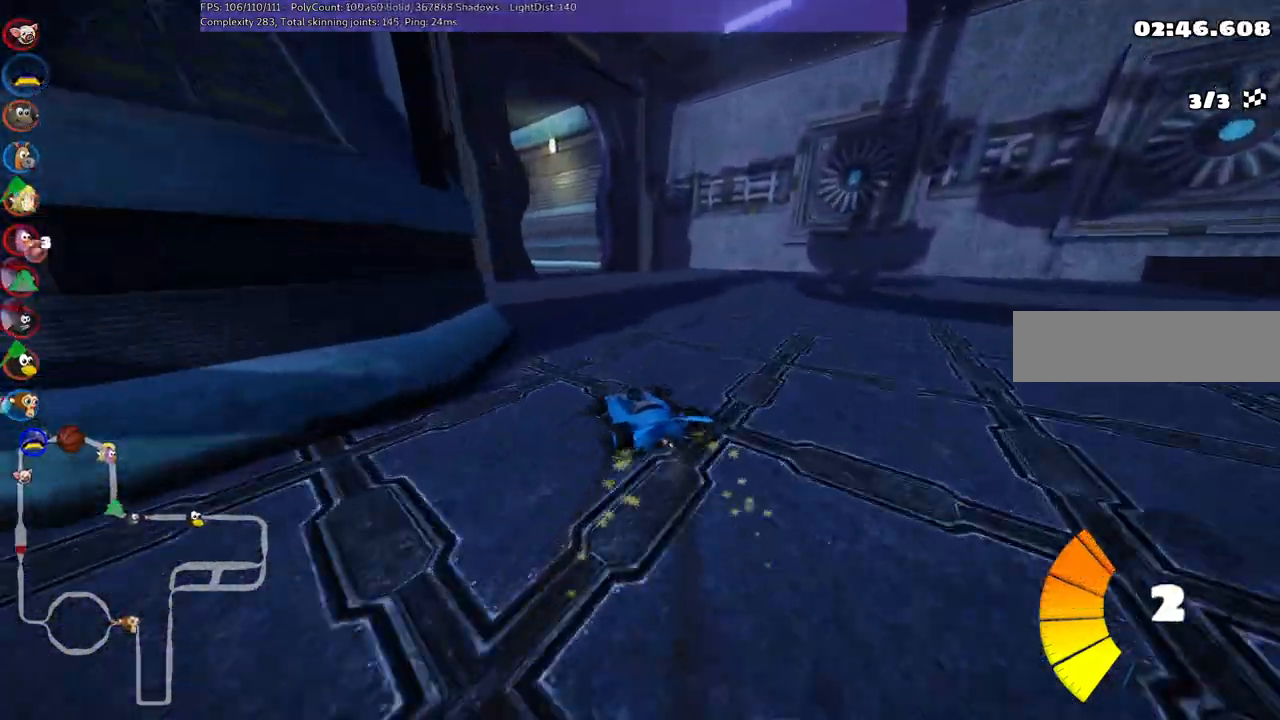
Gameplay with keyboard; each line is a JSON object with the keys held at the frame after it. "events" lists presses ("down") and releases ("up") of ".", "/", "alt_r", "b", "c", "comma", "ctrl_r", "d", "down", "f", "g", "h", "j", "k", "l", "left", "m", "n", "quote", "return", "right", "semicolon", "shift_r", "space", "super", "up" and "v" between this image and that frame as [ms after this image, input, new state], when the widget could be followed in between. No other keys are recorded. Mouse input is not recorded.
{"keys": ["m", "right", "up"], "events": [[33, "left", "up"], [317, "left", "down"], [417, "left", "up"]]}
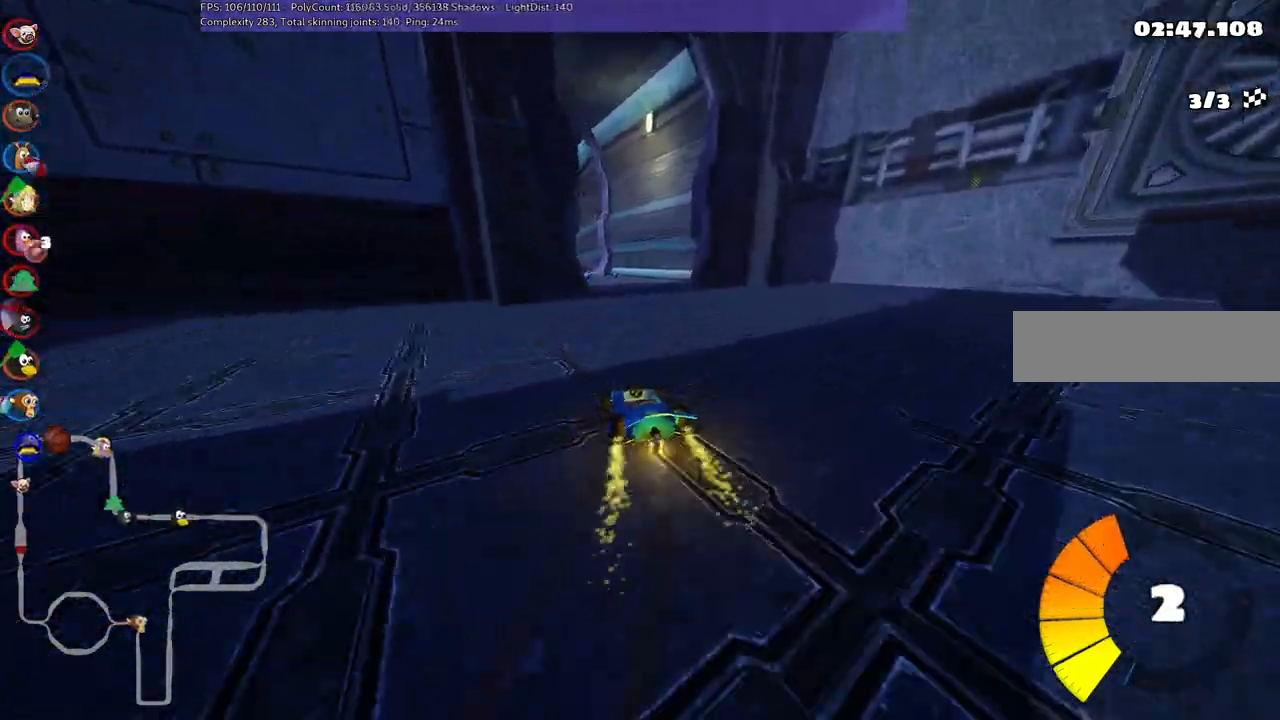
{"keys": ["m", "right", "up"], "events": [[67, "left", "down"], [200, "left", "up"], [383, "left", "down"], [483, "left", "up"]]}
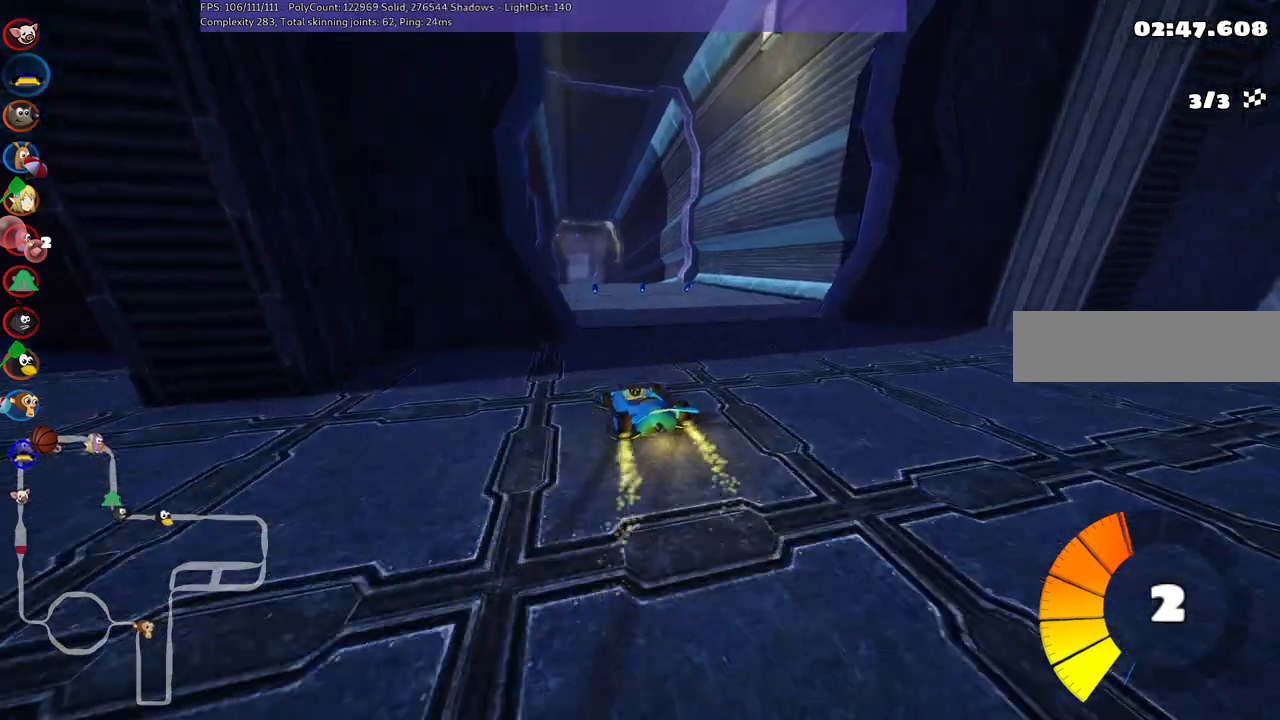
{"keys": ["m", "right", "up"], "events": [[117, "left", "down"], [217, "left", "up"]]}
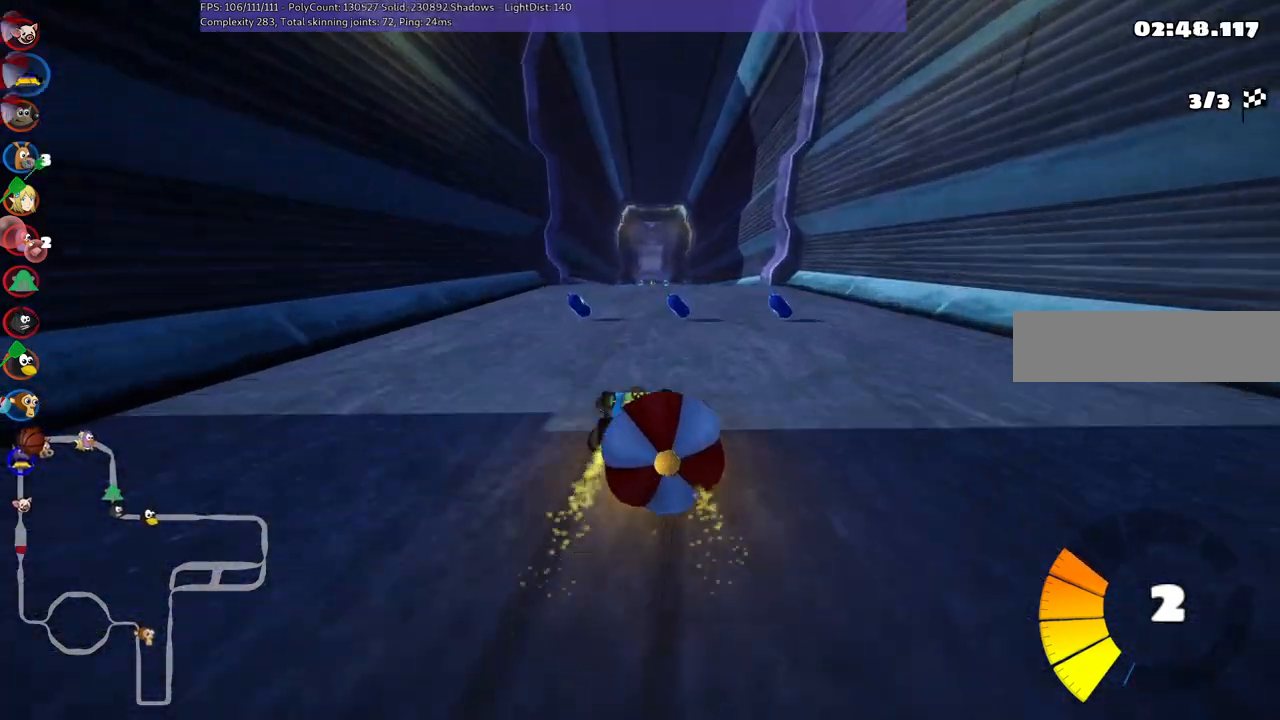
{"keys": ["down"], "events": [[183, "down", "down"], [183, "m", "up"], [183, "up", "up"], [233, "right", "up"]]}
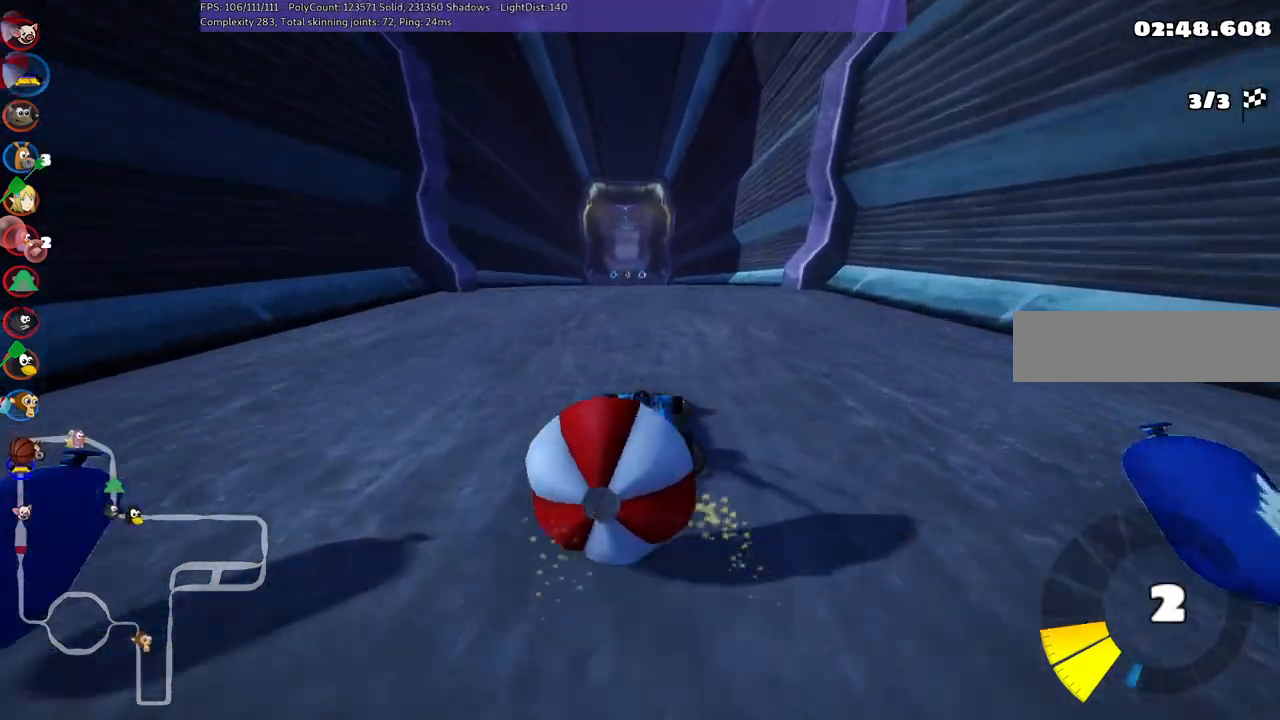
{"keys": ["left", "up"], "events": [[100, "down", "up"], [100, "up", "down"], [150, "n", "down"], [200, "left", "down"], [333, "n", "up"]]}
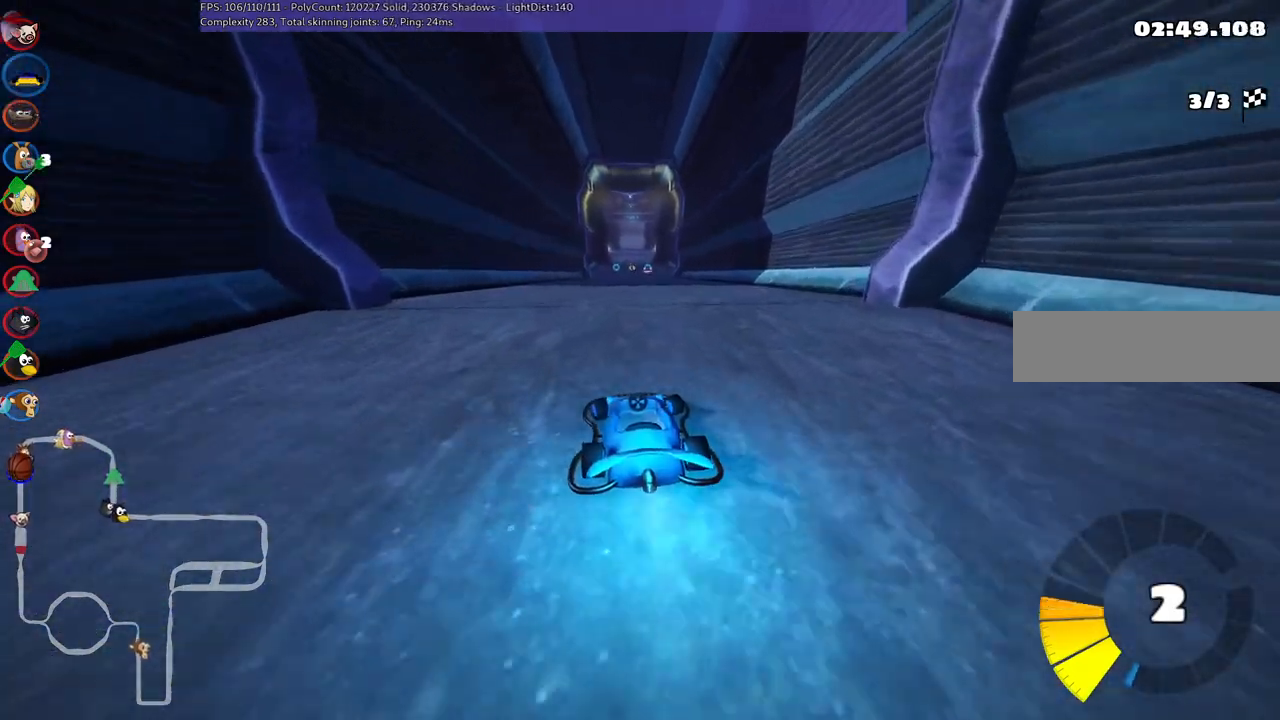
{"keys": ["left", "m", "up"], "events": [[133, "left", "up"], [167, "m", "down"], [167, "right", "down"], [217, "left", "down"], [367, "right", "up"]]}
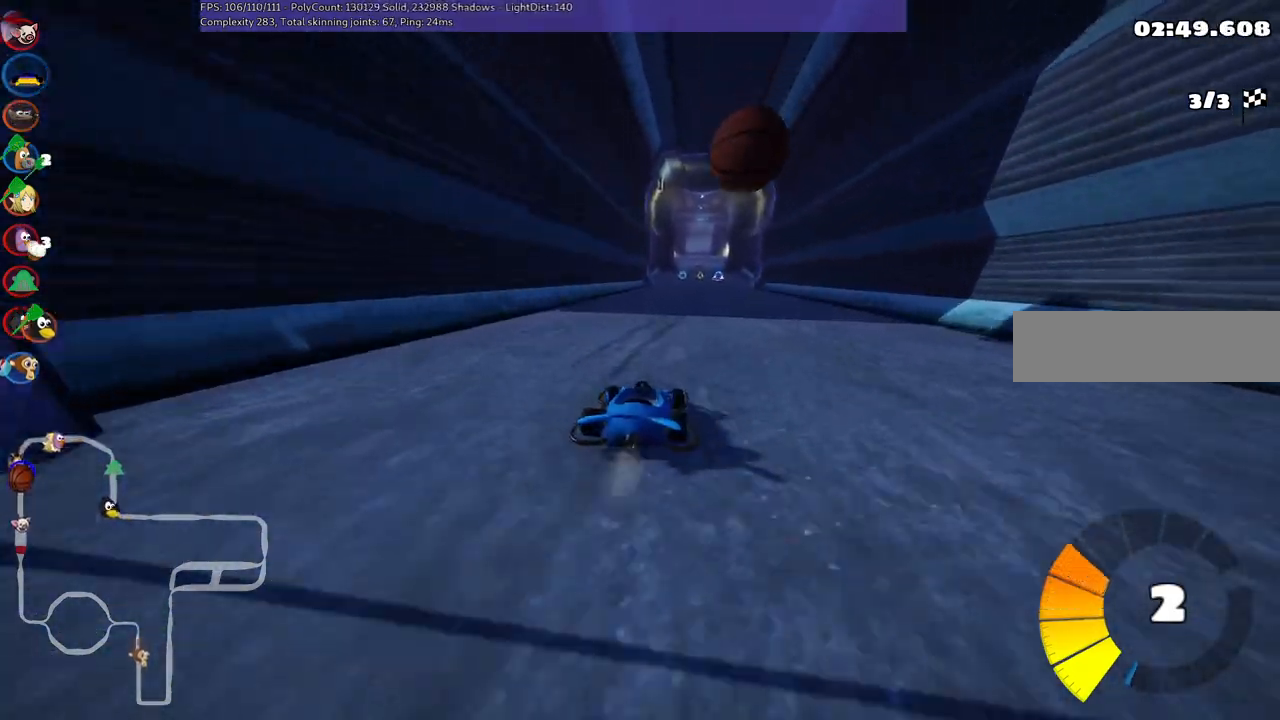
{"keys": ["left", "m", "up"], "events": []}
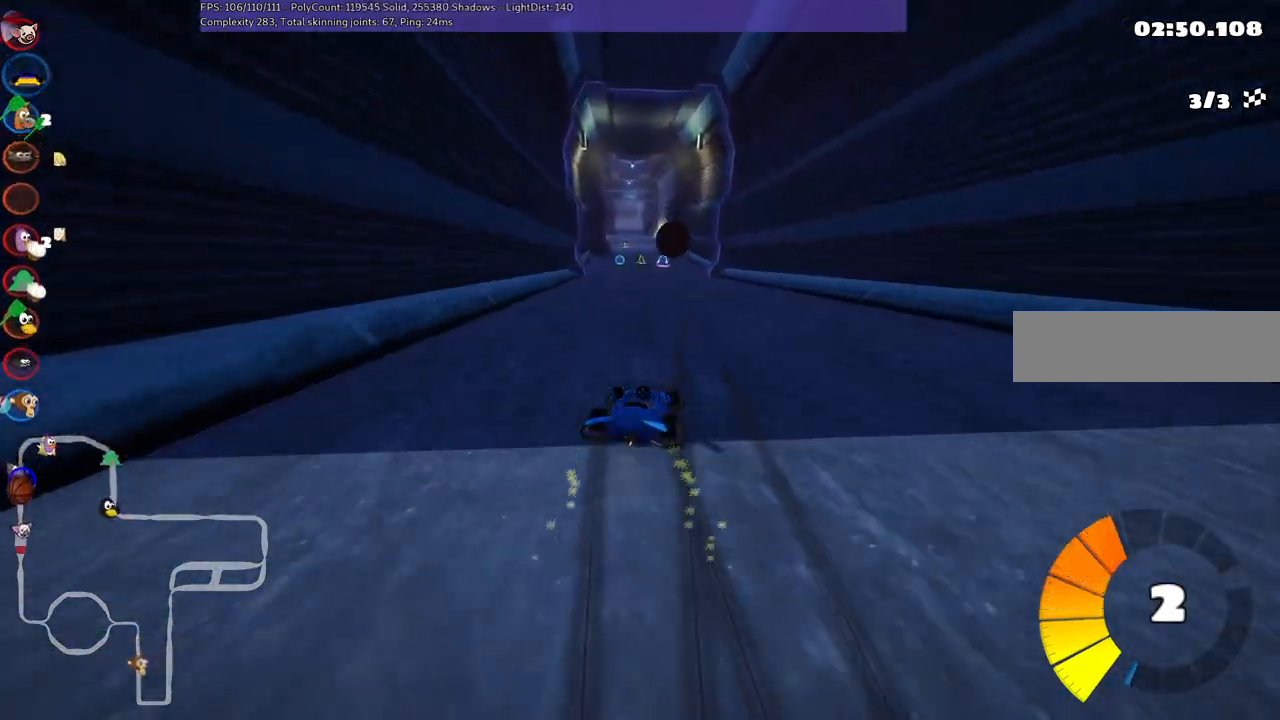
{"keys": ["left", "up"], "events": [[317, "n", "down"], [367, "m", "up"], [500, "n", "up"]]}
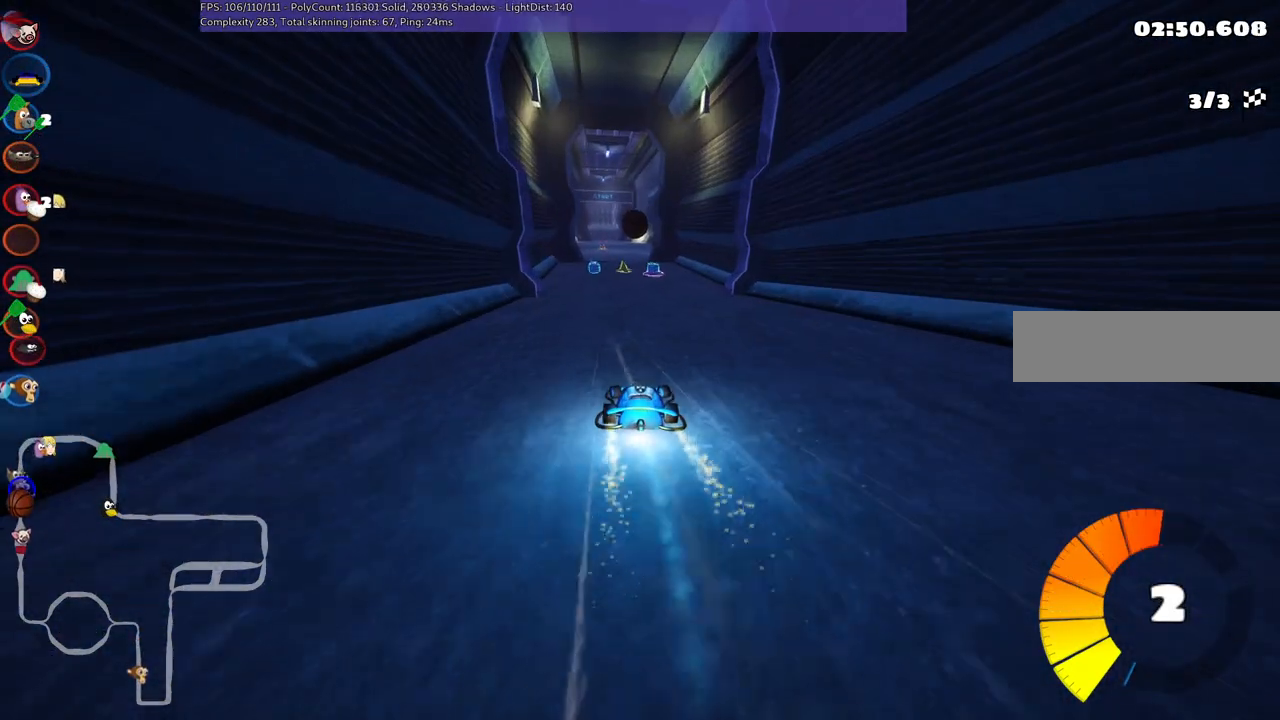
{"keys": ["right", "up"], "events": [[50, "left", "up"], [417, "right", "down"]]}
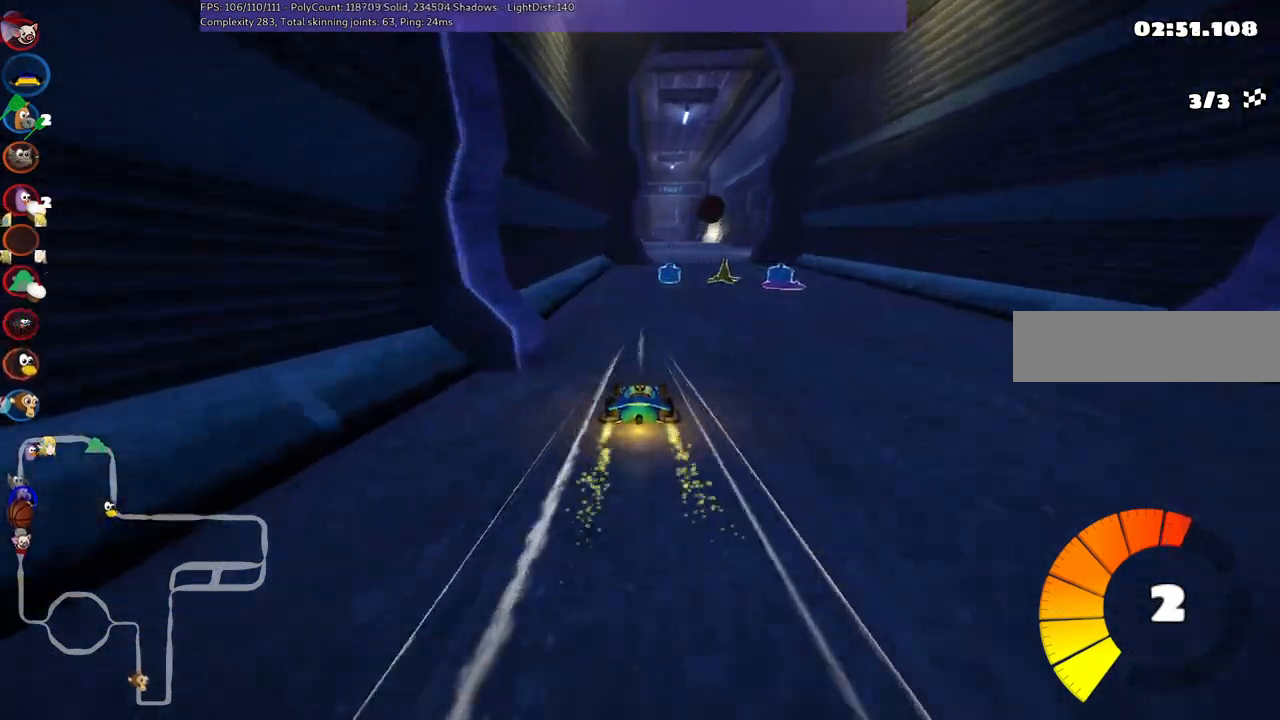
{"keys": ["up"], "events": [[117, "right", "up"]]}
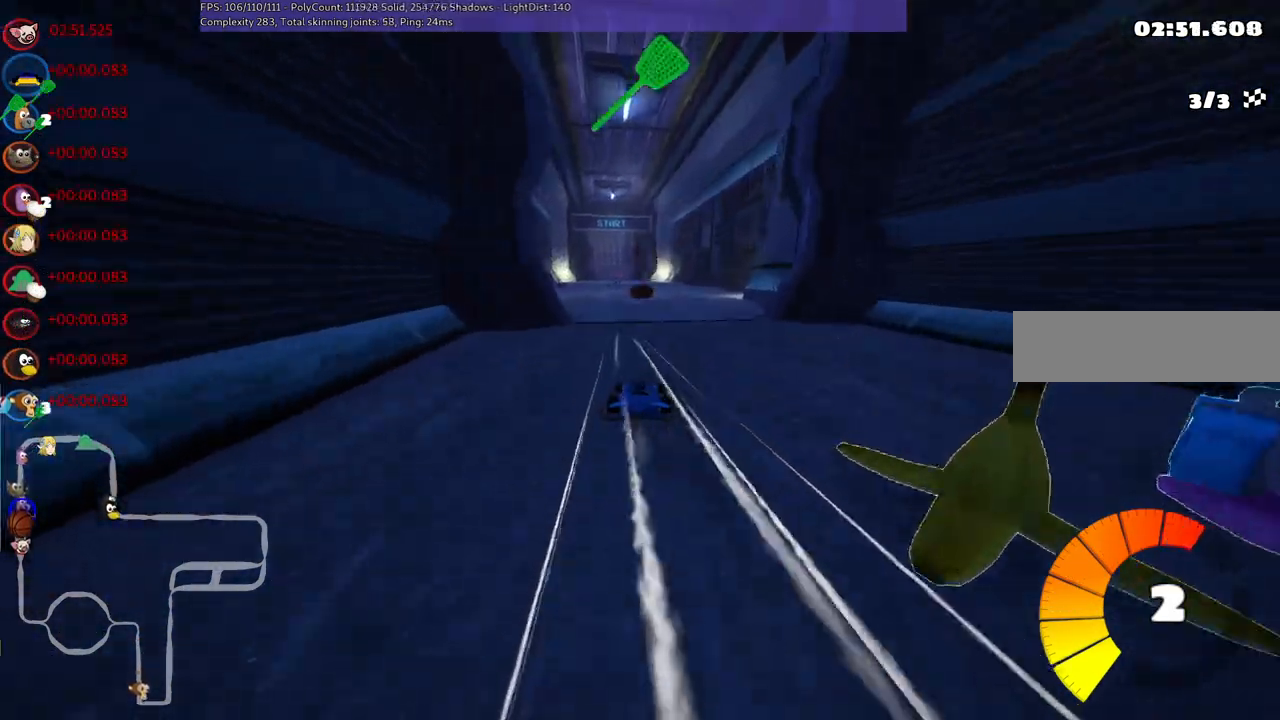
{"keys": ["left", "up"], "events": [[467, "left", "down"]]}
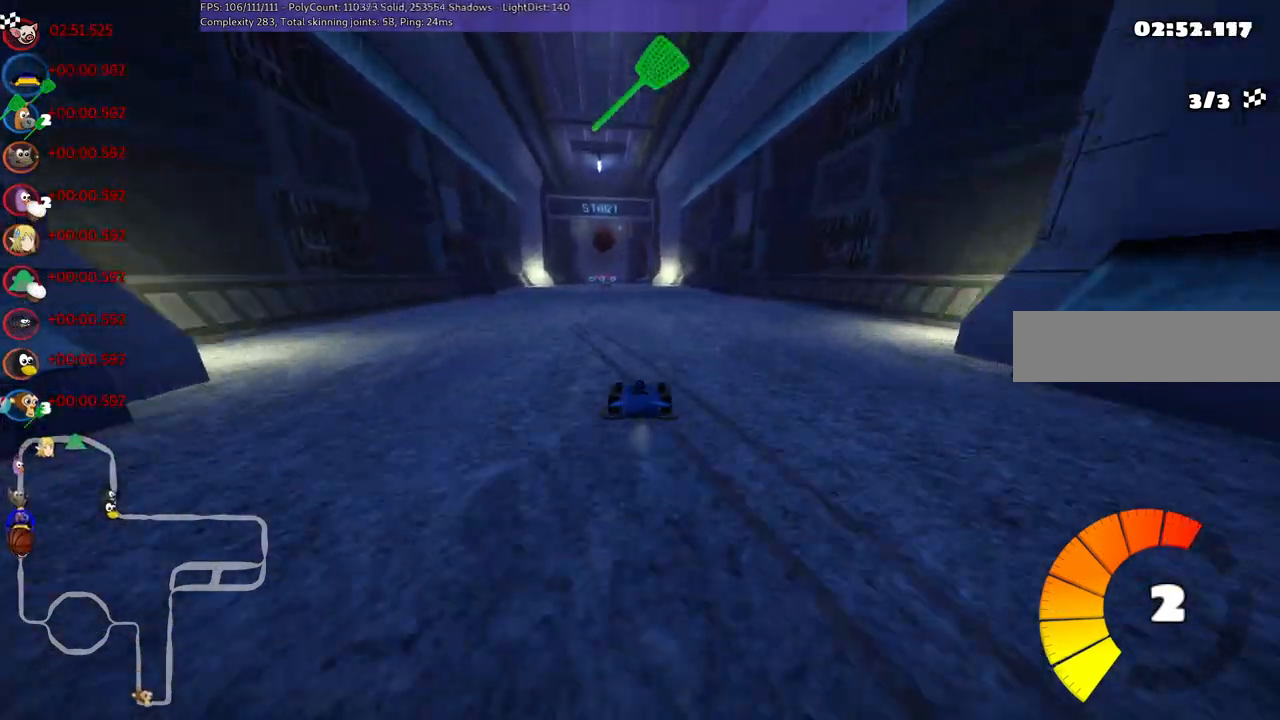
{"keys": ["up"], "events": [[117, "left", "up"]]}
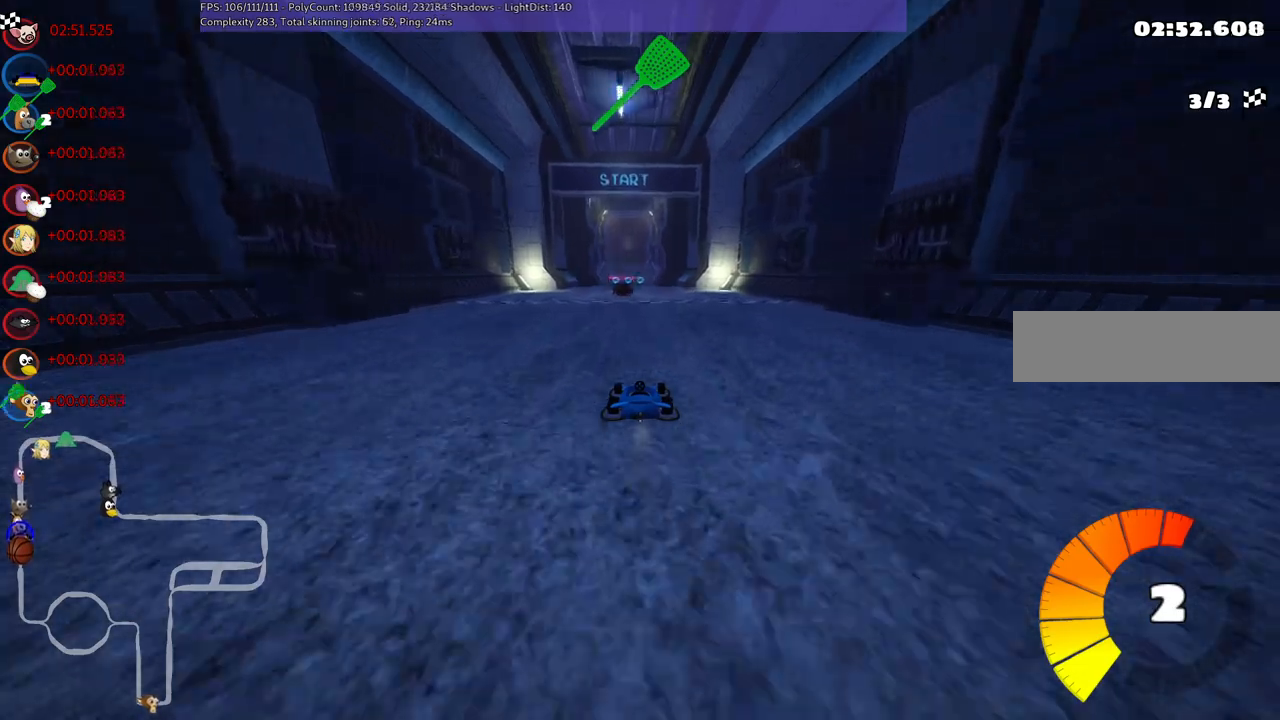
{"keys": ["up"], "events": []}
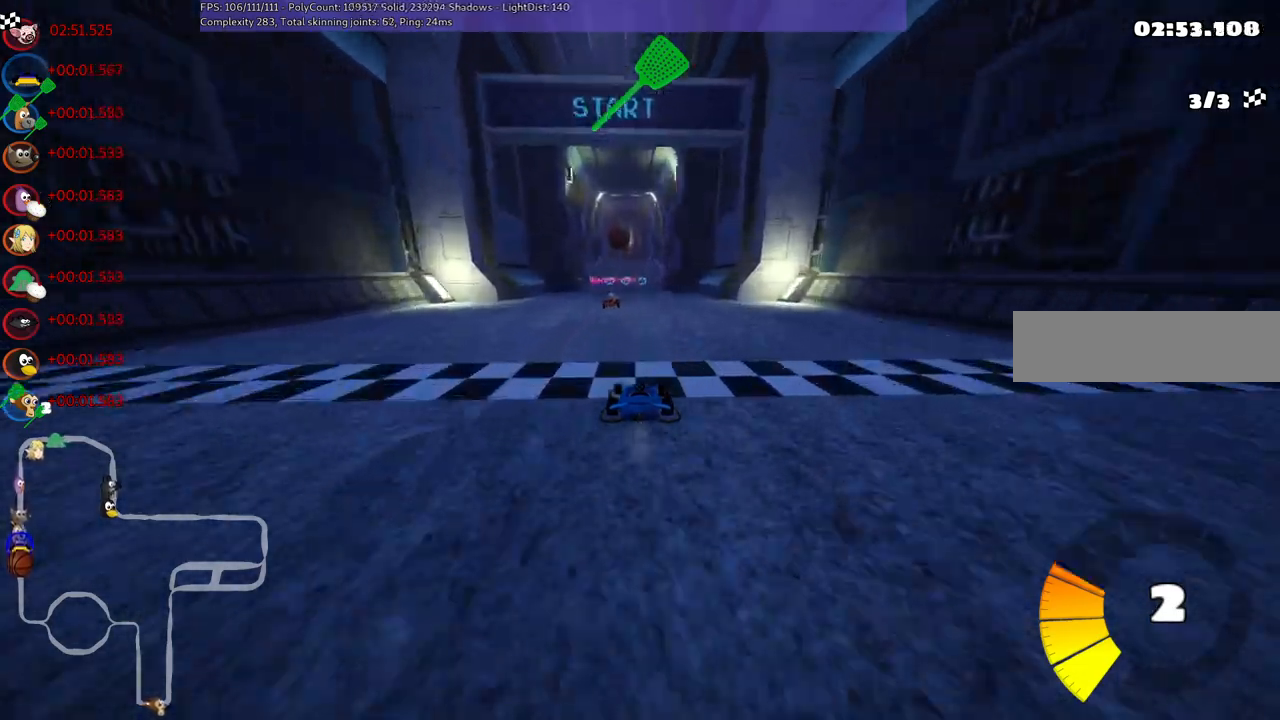
{"keys": ["up"], "events": [[17, "space", "down"], [300, "space", "up"]]}
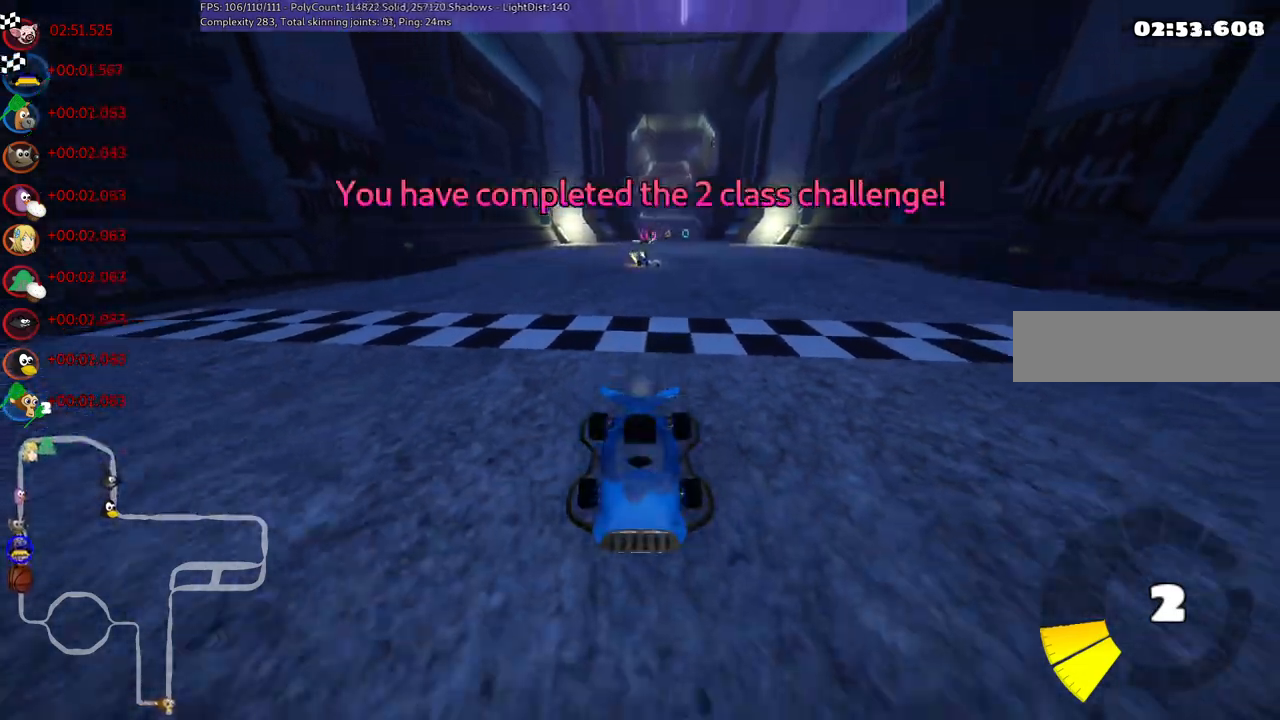
{"keys": [], "events": [[217, "up", "up"]]}
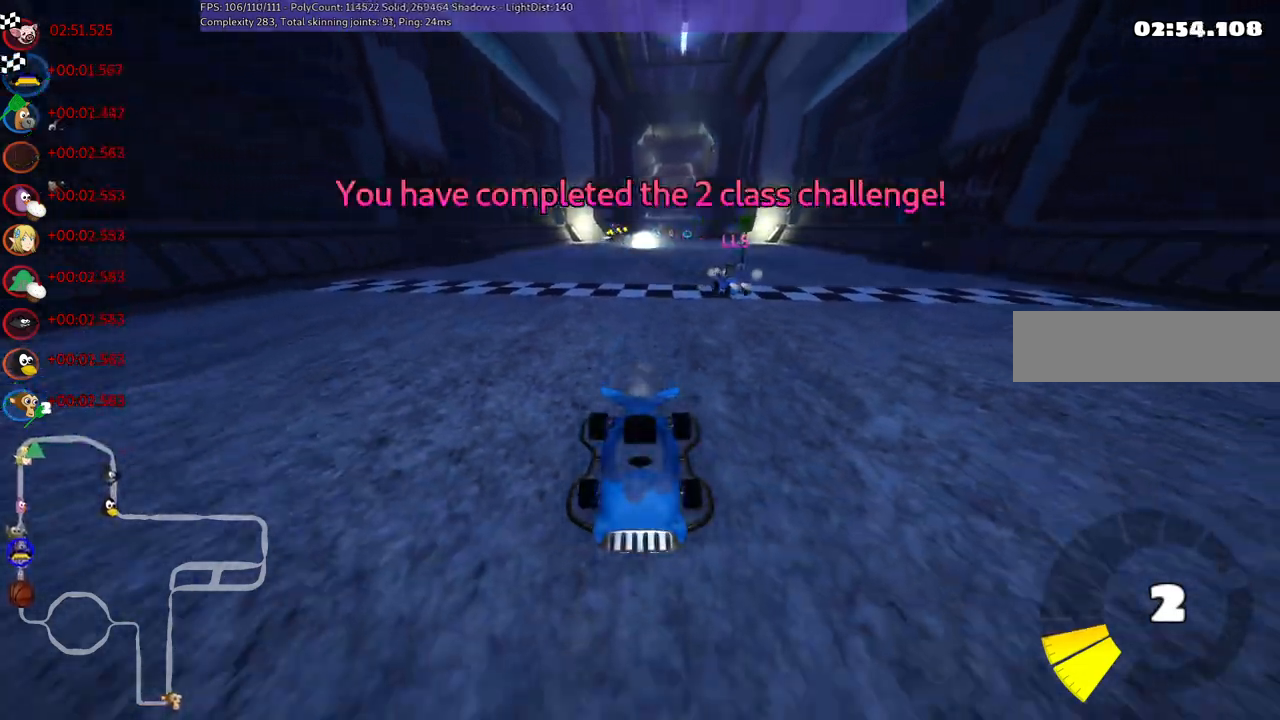
{"keys": [], "events": []}
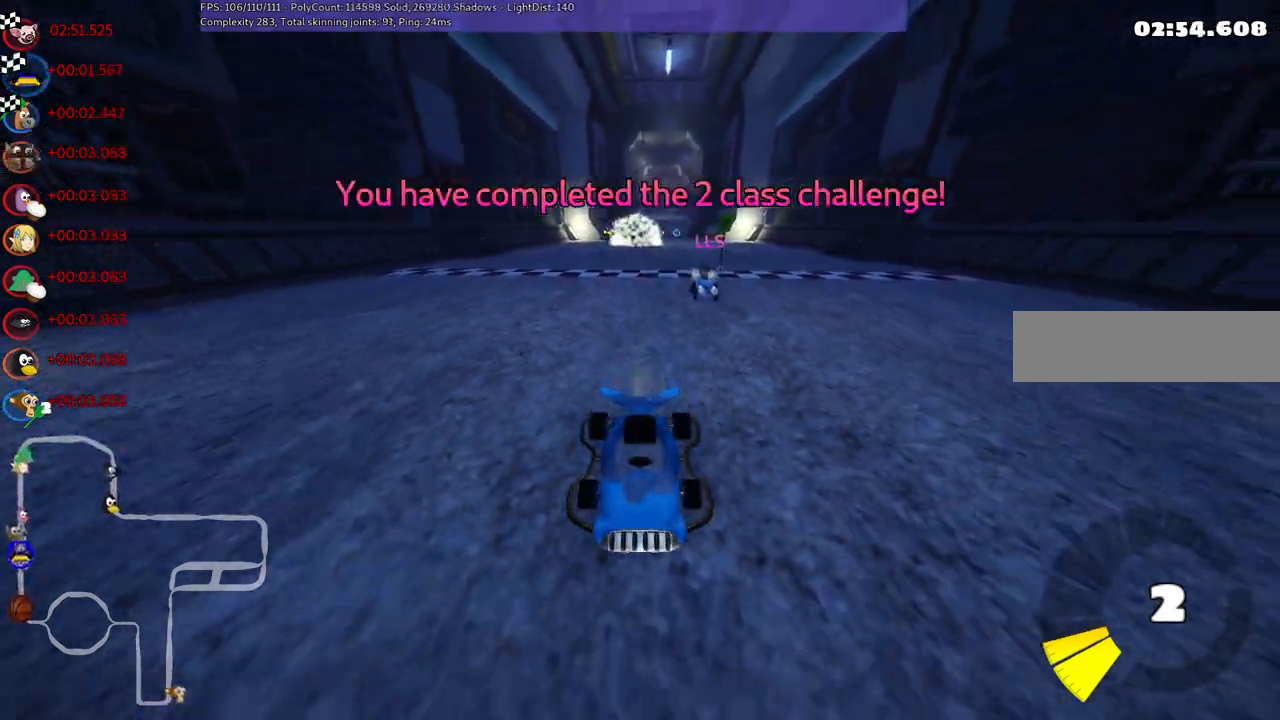
{"keys": [], "events": [[117, "right", "down"], [250, "right", "up"]]}
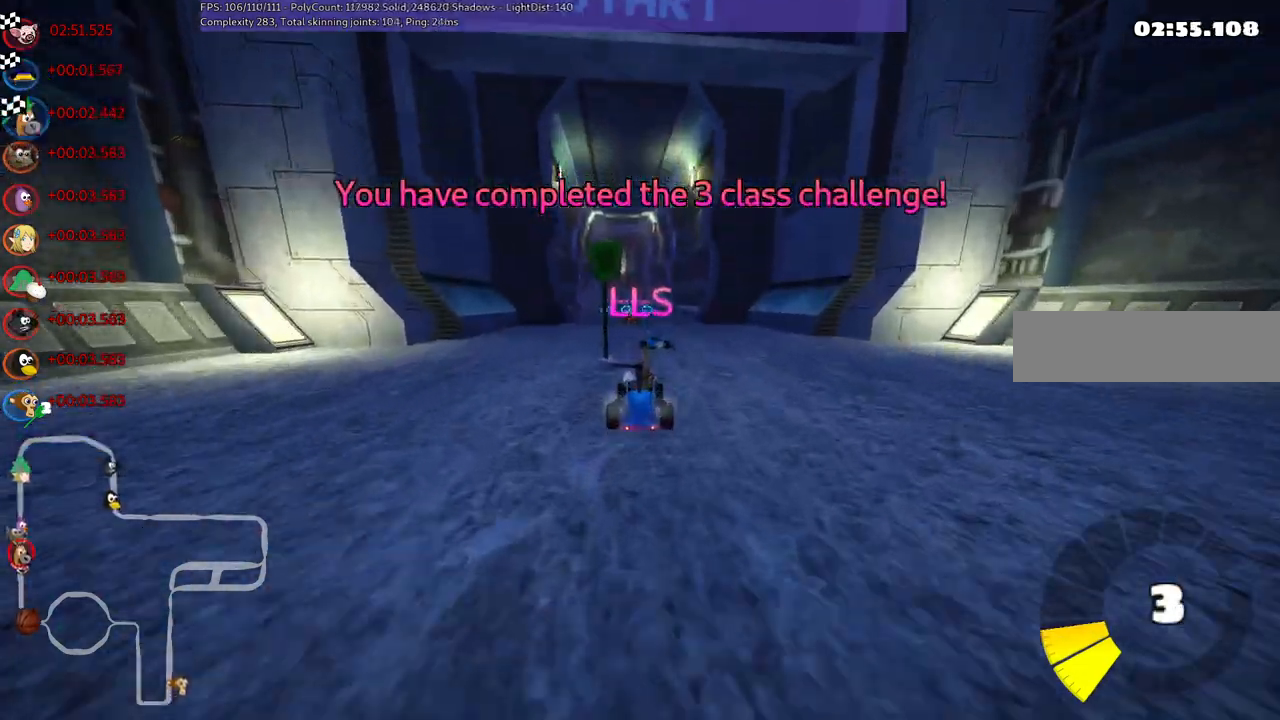
{"keys": [], "events": [[33, "right", "down"], [117, "right", "up"]]}
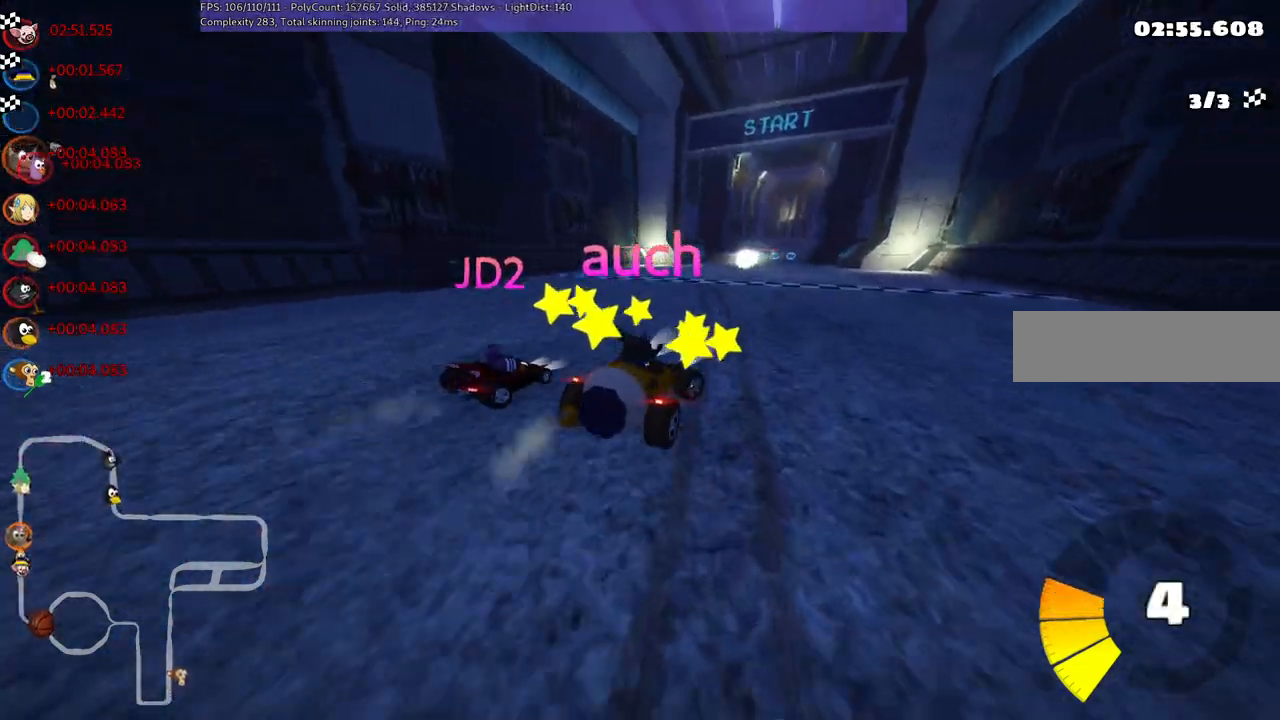
{"keys": [], "events": []}
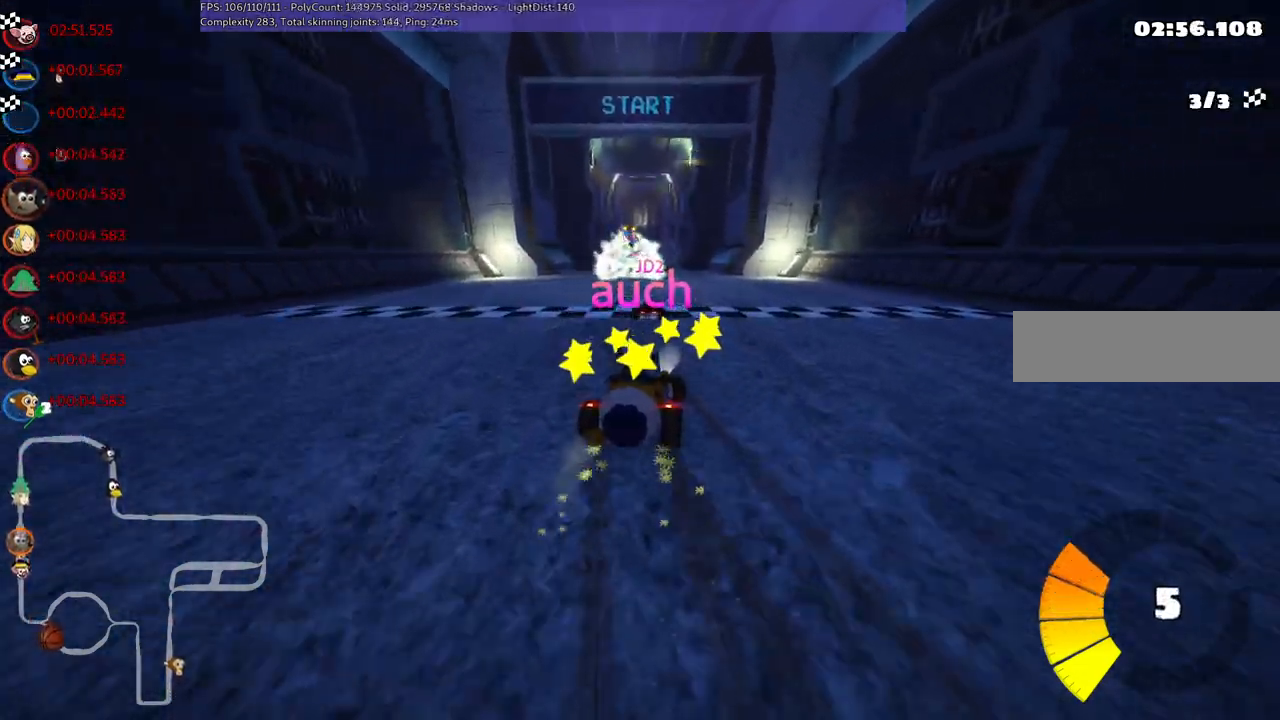
{"keys": [], "events": []}
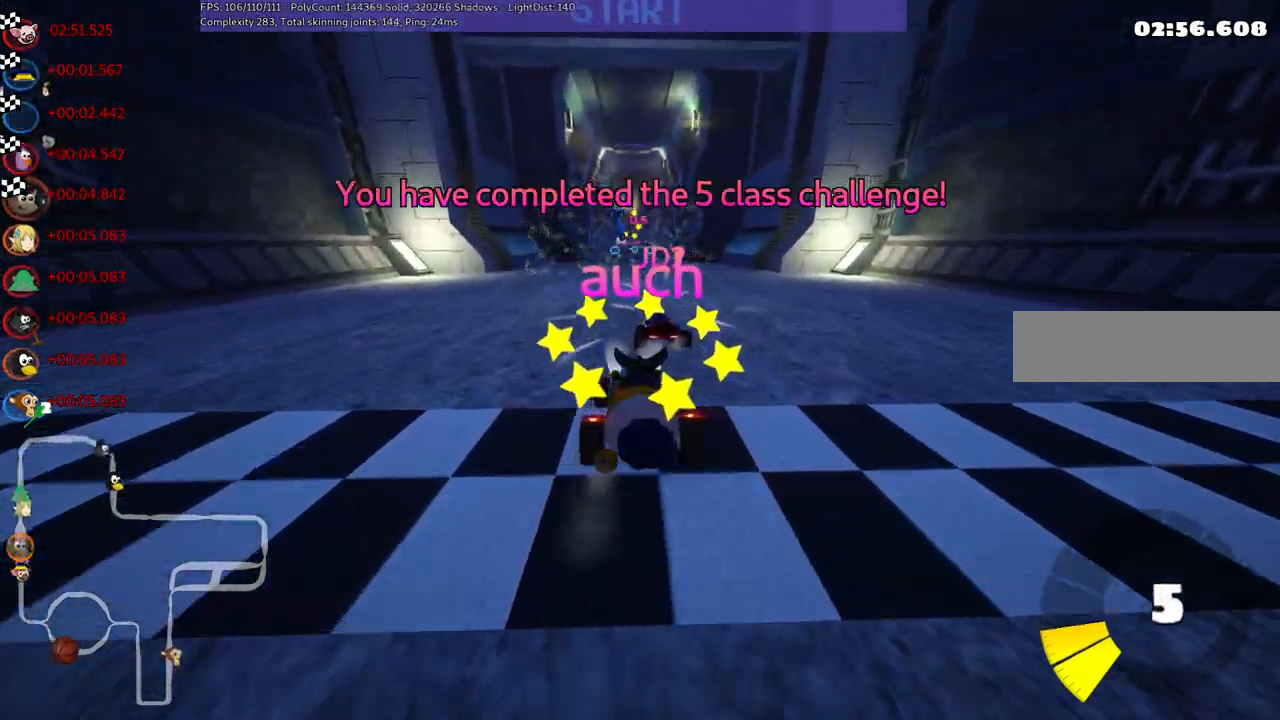
{"keys": [], "events": [[300, "right", "down"], [483, "right", "up"]]}
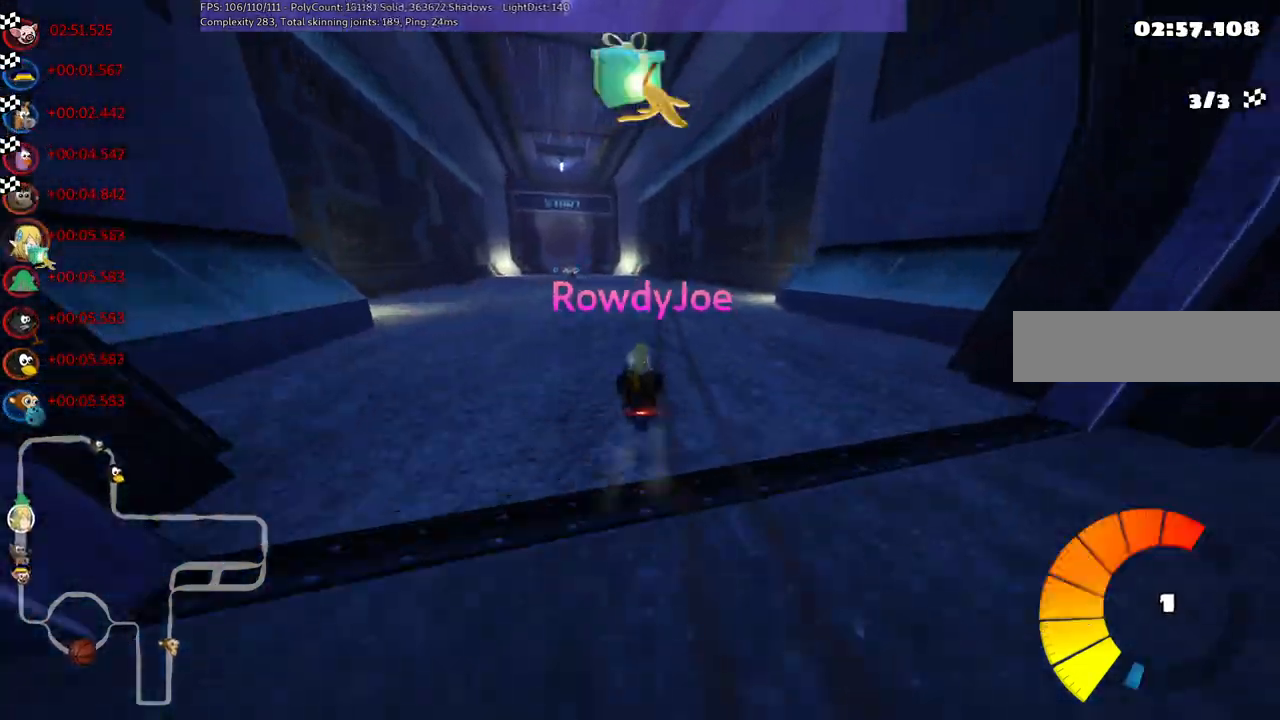
{"keys": [], "events": []}
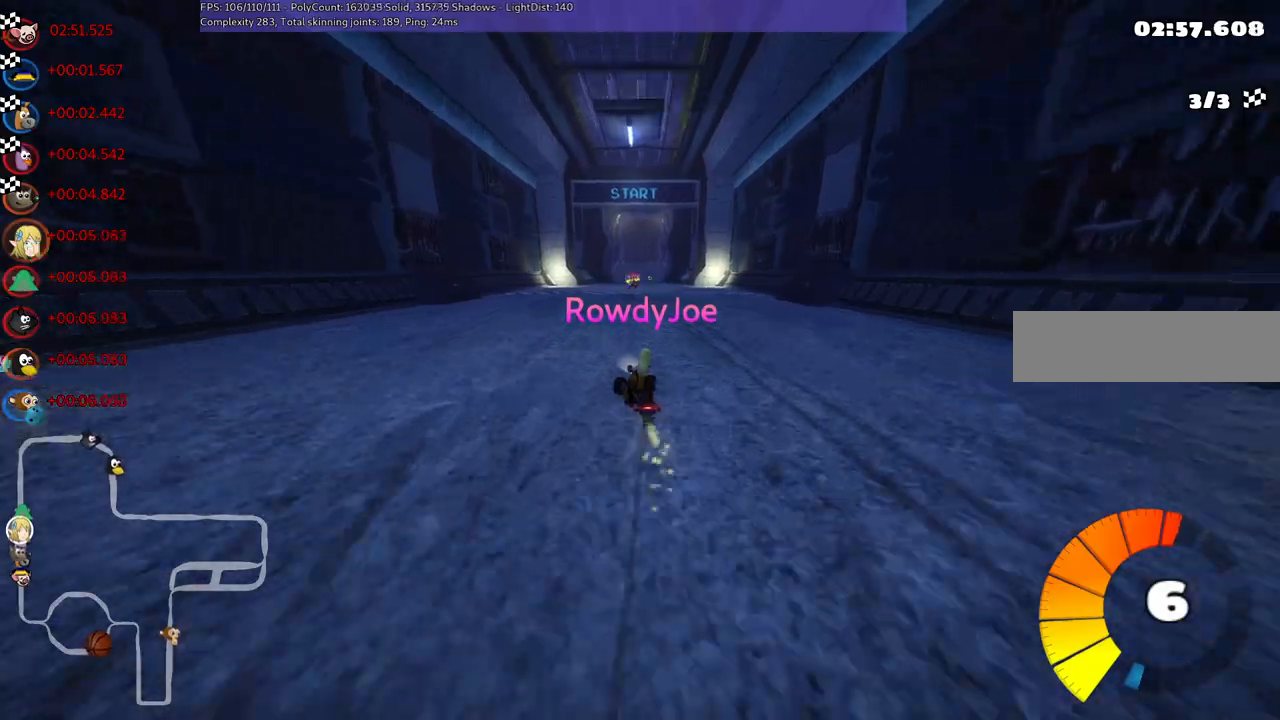
{"keys": [], "events": []}
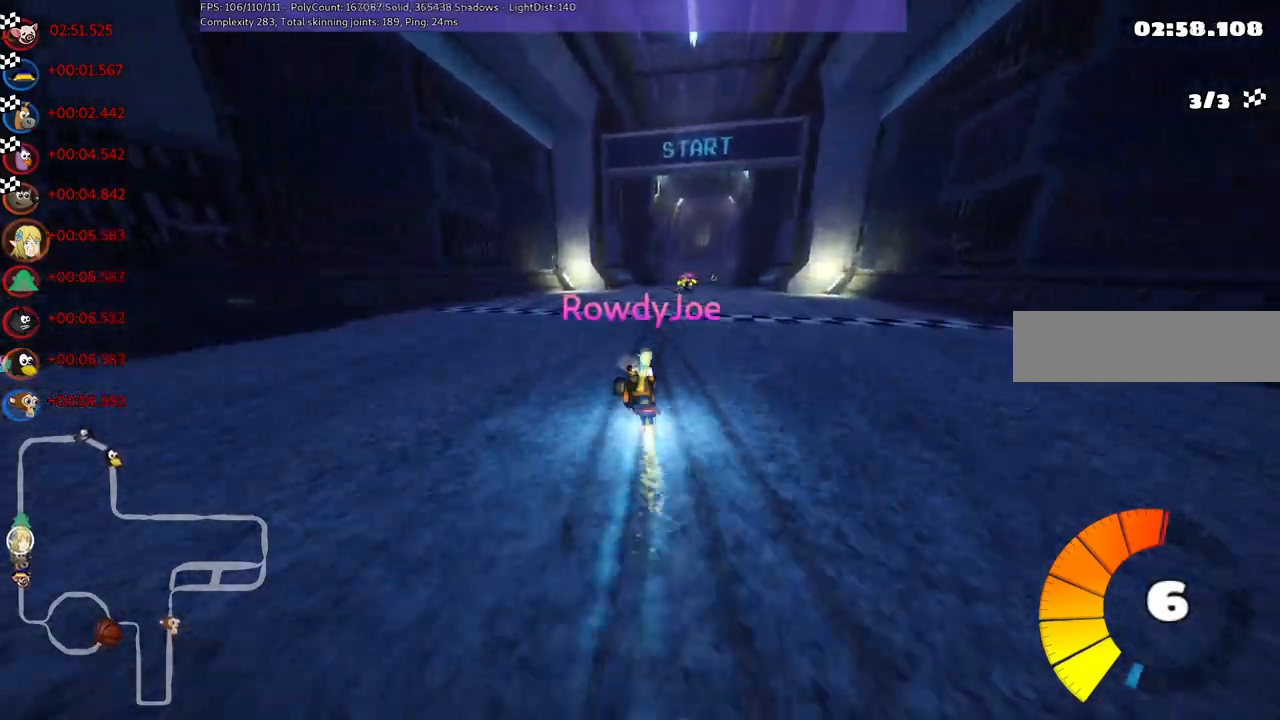
{"keys": [], "events": []}
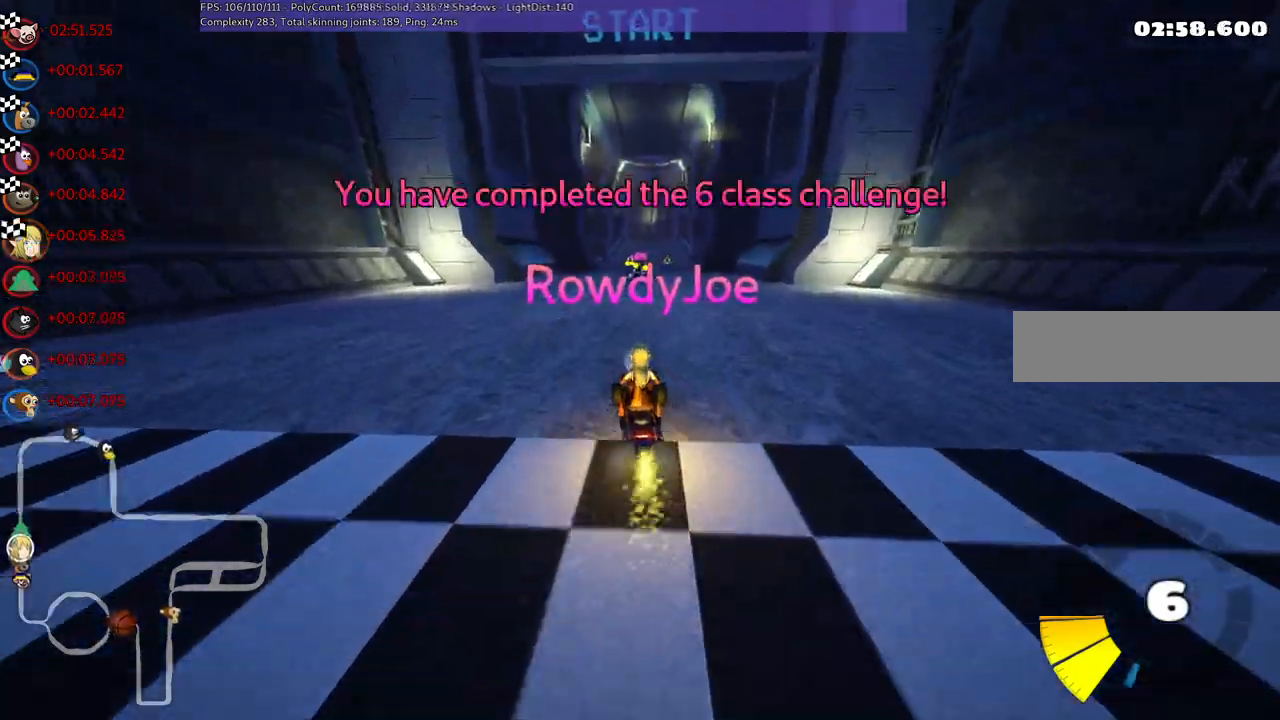
{"keys": [], "events": [[83, "right", "down"], [233, "right", "up"]]}
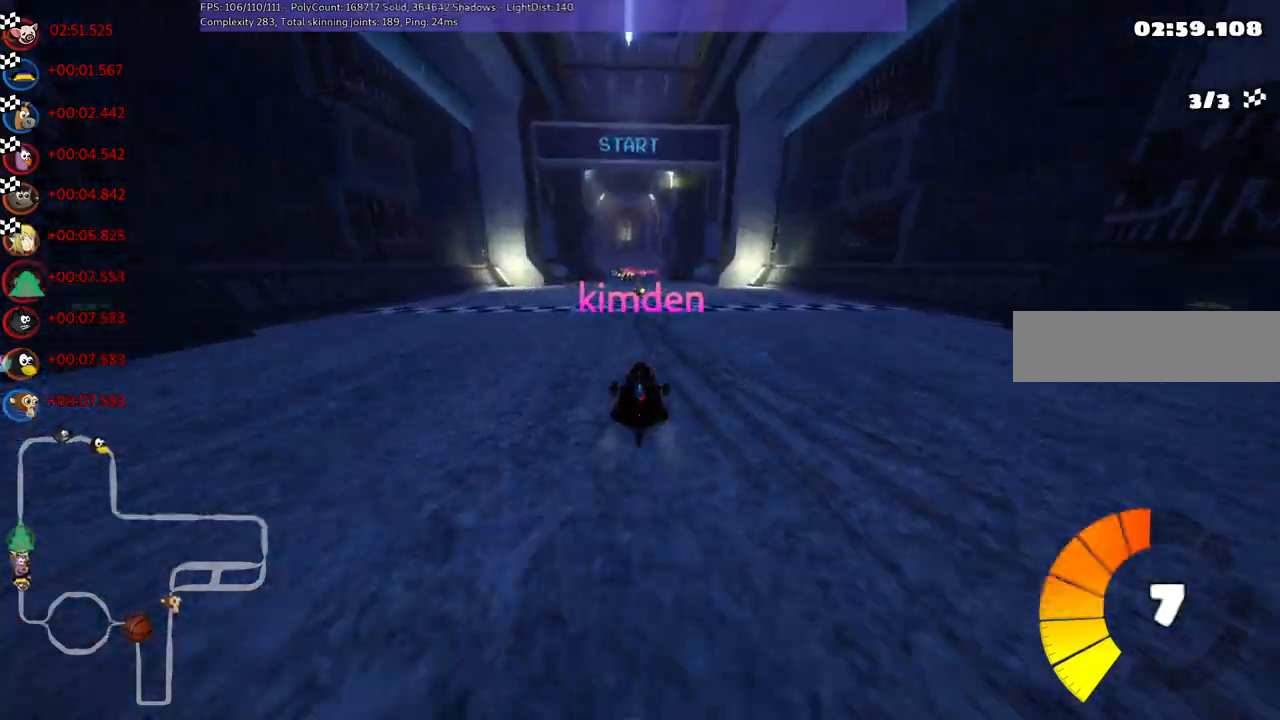
{"keys": [], "events": []}
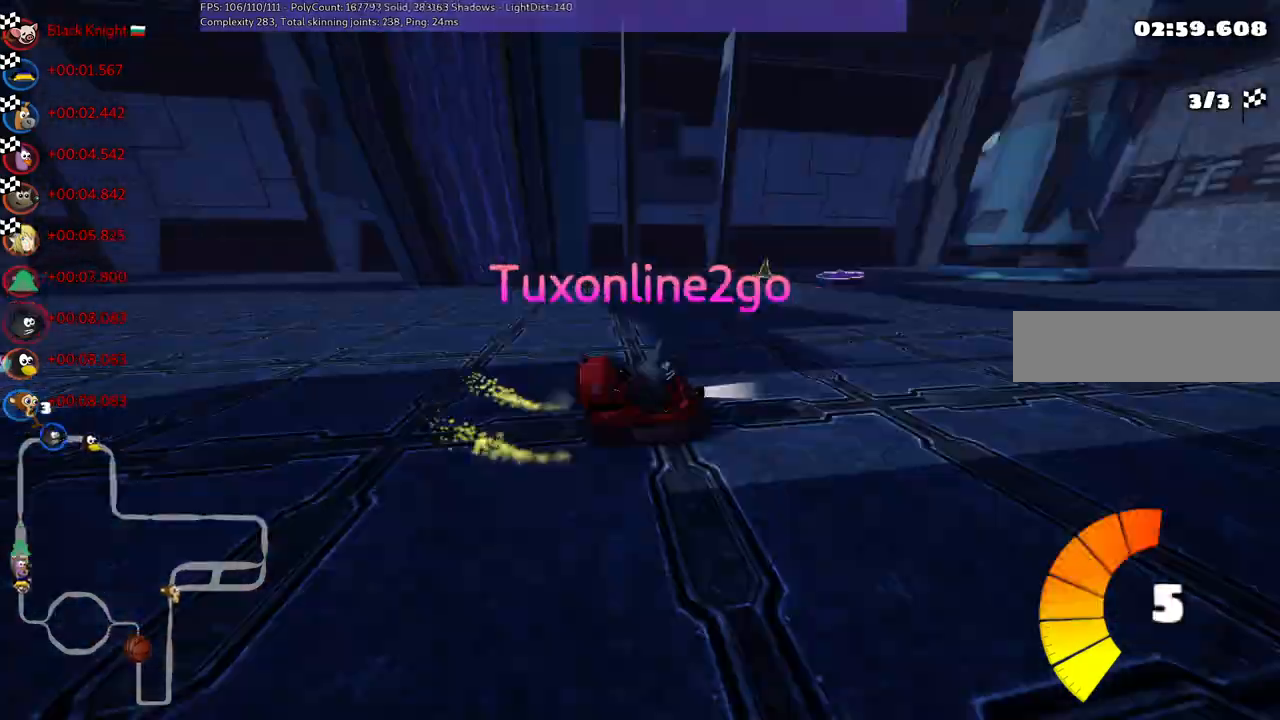
{"keys": [], "events": [[17, "right", "down"], [167, "right", "up"]]}